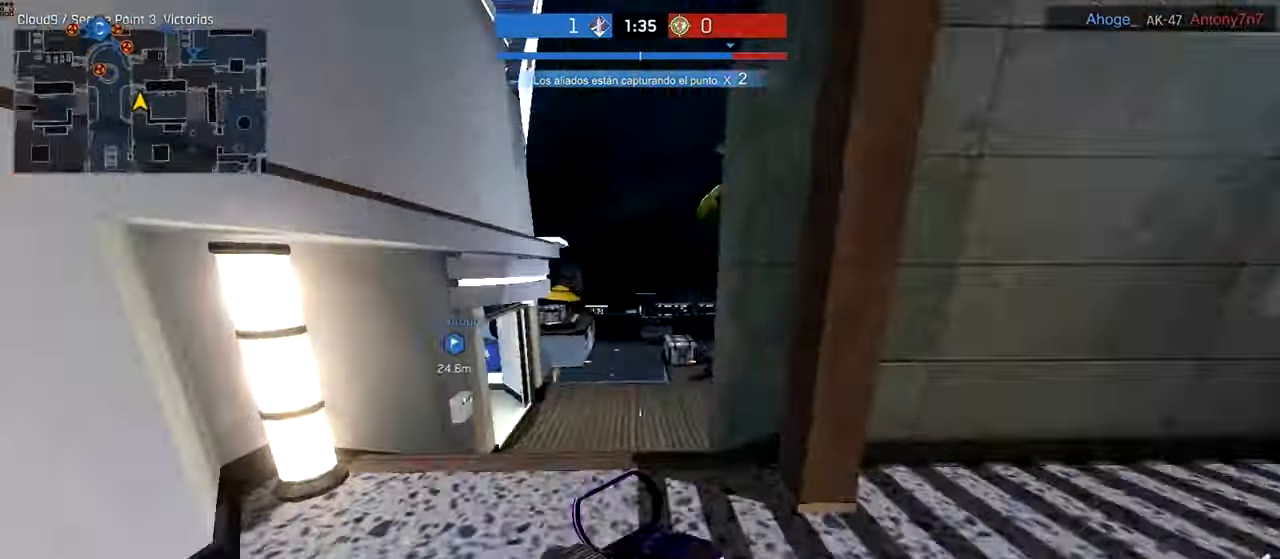
Gameplay with keyboard and mouse; each line is a JSON object with the keys and mouse buttons held at the frame after it. "events" lists presses ("down") and releases ("up") of "a", "ctrl", "d", "e", "f", "q", "r", "s", "shift", "space", "tab", "w", "mouse_left", "mouse_wheel", "mouse_right", "mouse_mb4" and "mouse_mb5" between this image and that frame as [ms after this image, input, new state], when the widget could be followed in between. "mouse_left", "mouse_wheel", "mouse_right", "mouse_mb4", "mouse_mb5" = the "left", "wheel", "right", "mb4", "mb5" buttons of the "mouse" list. No other keys are recorded. "wheel" means that the mouse wheel is clicked or scrolled. Not read: mouse_move.
{"keys": ["ctrl", "w"], "mouse": [], "events": [[40, "d", "up"]]}
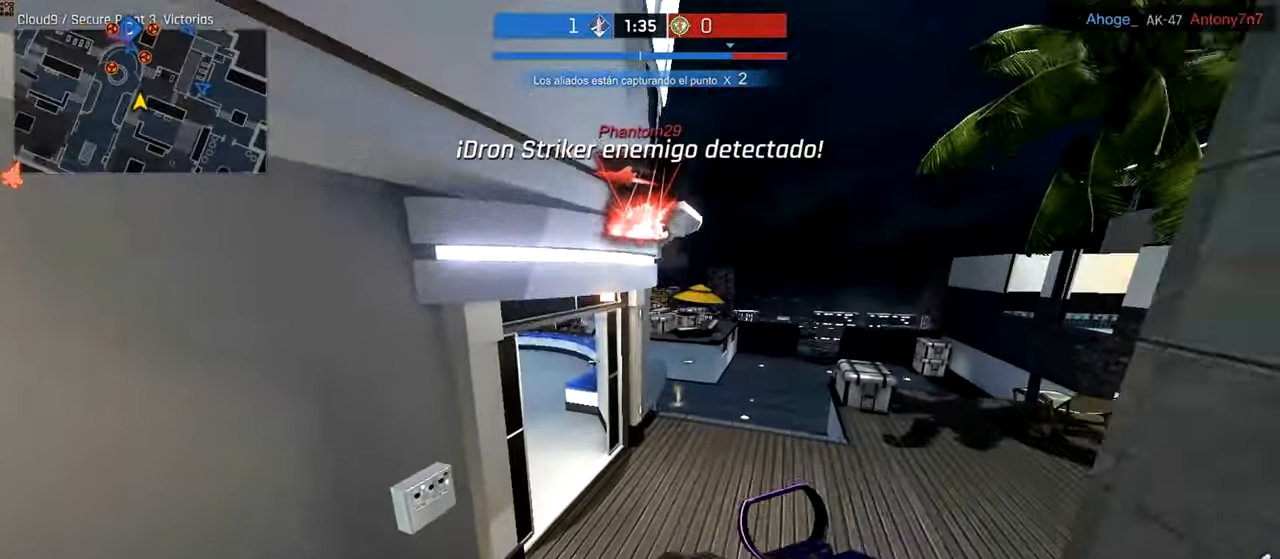
{"keys": ["ctrl", "d", "w"], "mouse": [], "events": [[80, "a", "down"], [180, "a", "up"], [480, "d", "down"]]}
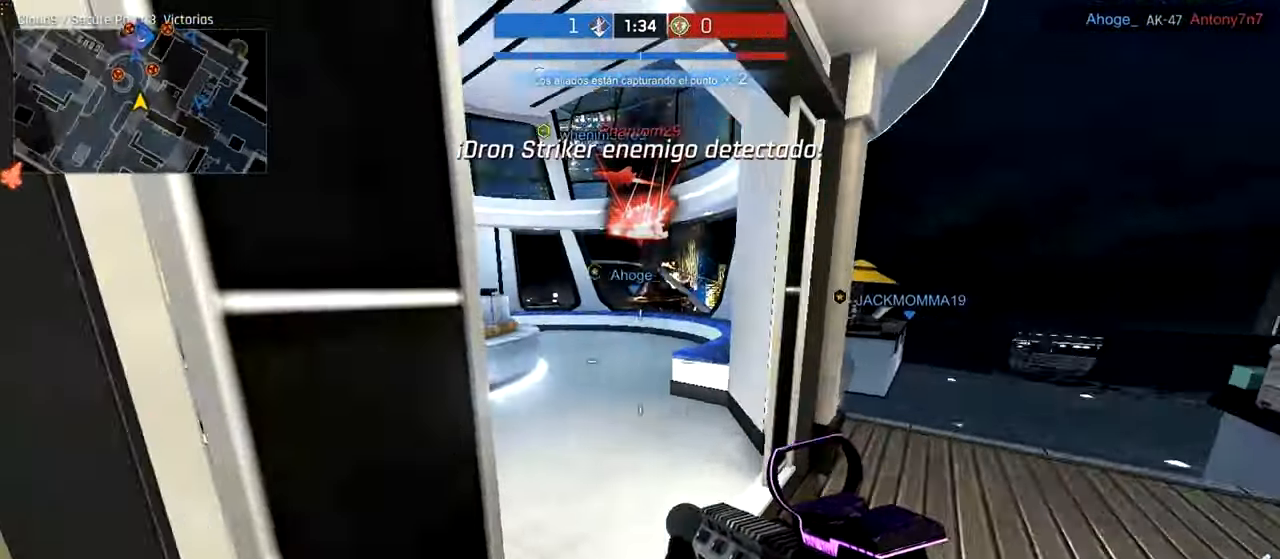
{"keys": ["ctrl", "w"], "mouse": [], "events": [[100, "d", "up"]]}
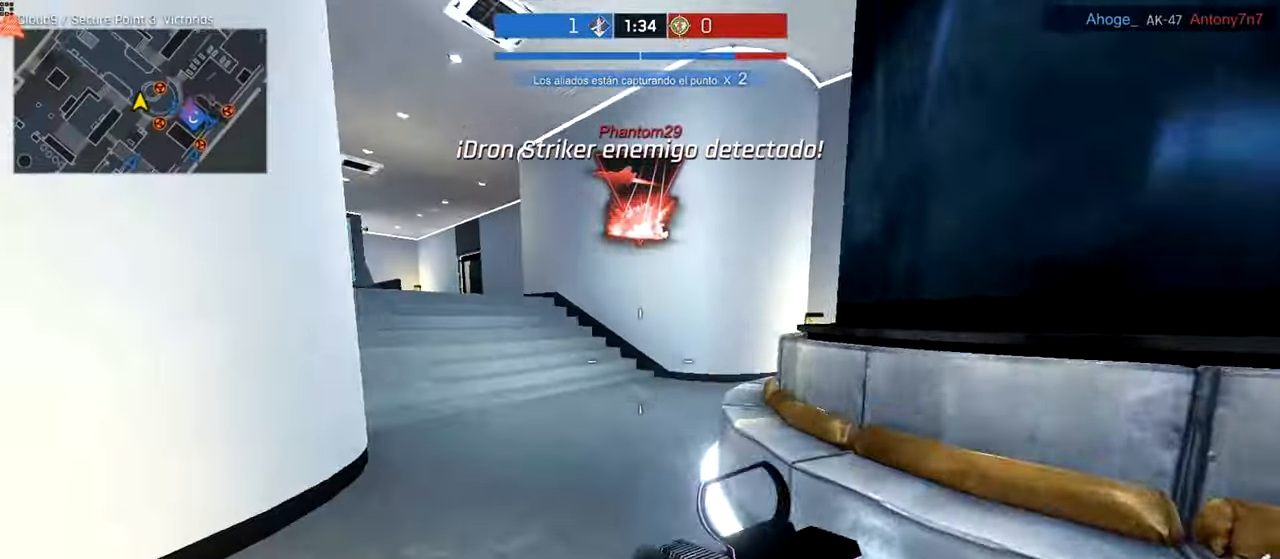
{"keys": ["a", "ctrl", "w"], "mouse": [], "events": [[340, "a", "down"]]}
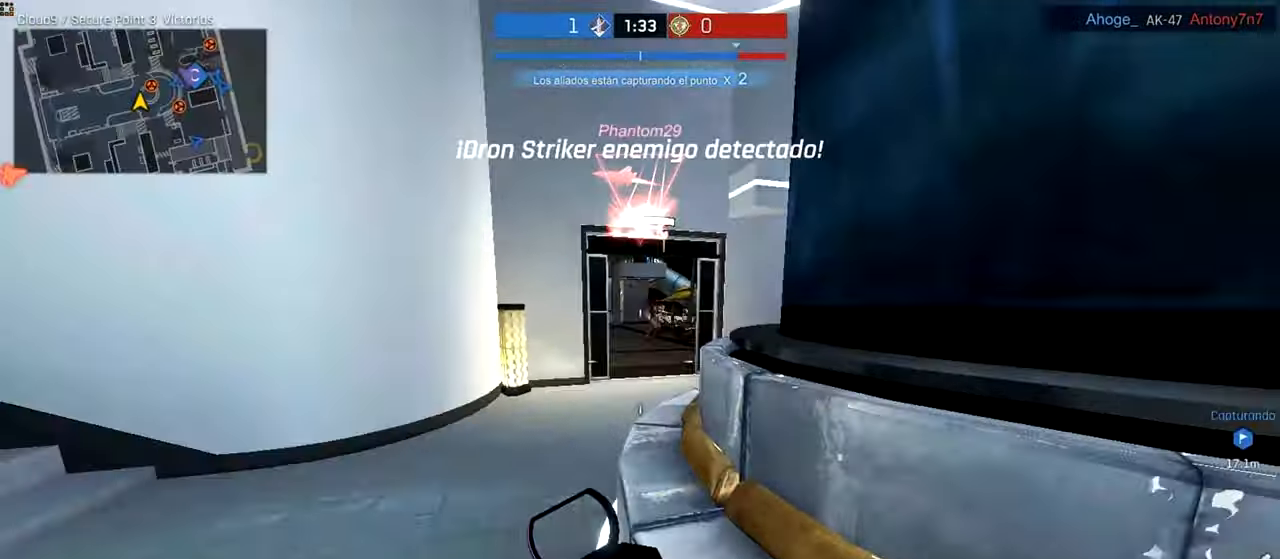
{"keys": ["w"], "mouse": ["right"], "events": [[100, "a", "up"], [400, "d", "down"], [440, "ctrl", "up"], [440, "mouse_right", "down"], [500, "d", "up"]]}